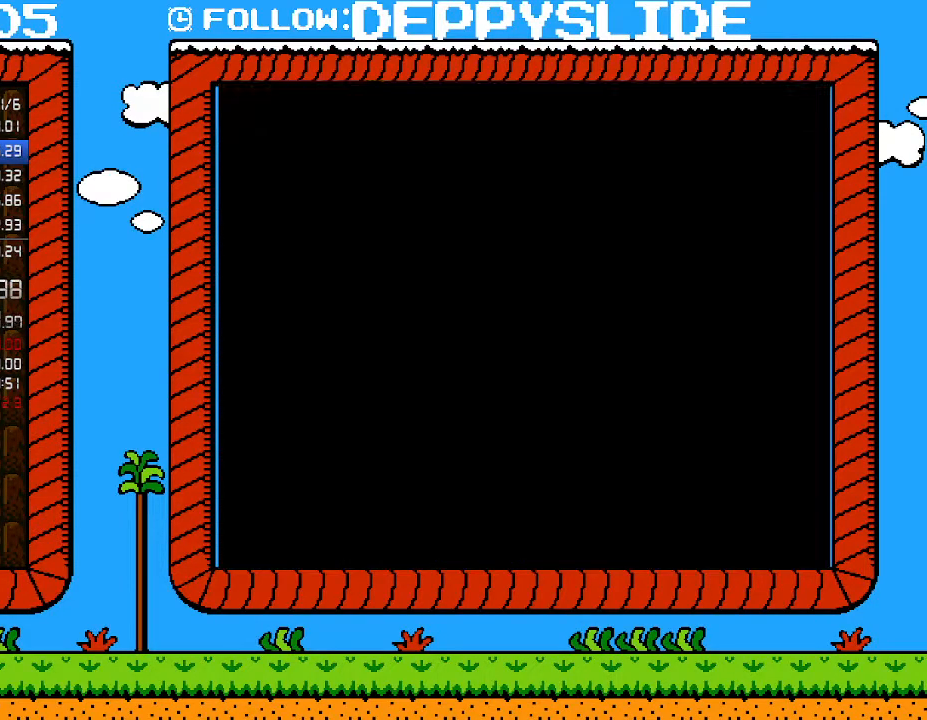
Gameplay with a controller (Nintendo layout); each line is a JSON object with the inputs held at the frame after it. "events" lists button and stick changes between this image and that frame as [ms after this image, input, new state], when the widget could be followed in between. Not read: L3 R3.
{"buttons": [], "events": []}
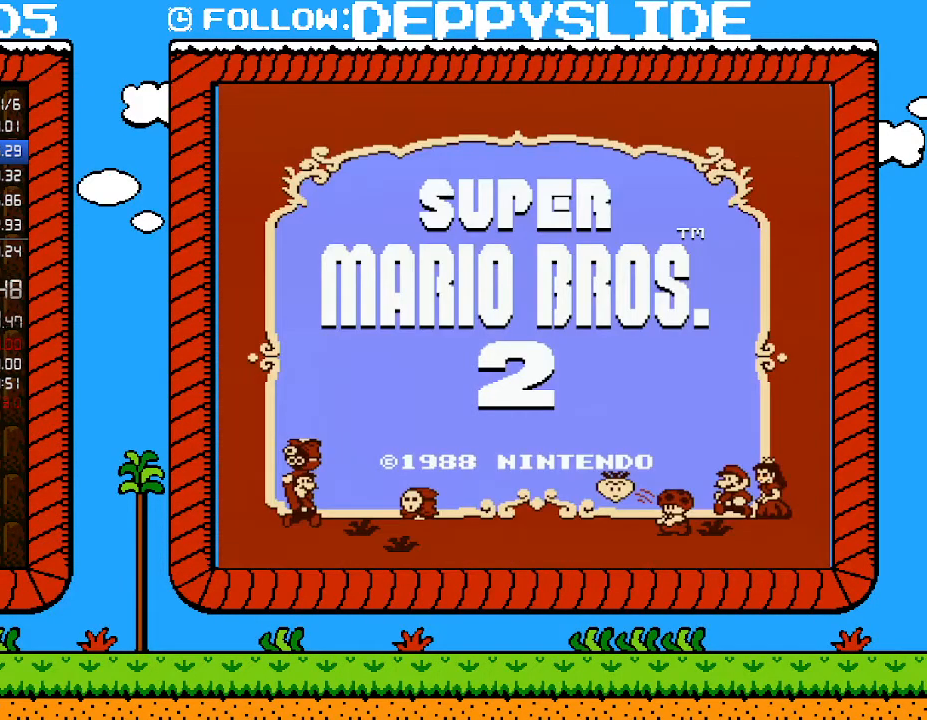
{"buttons": [], "events": []}
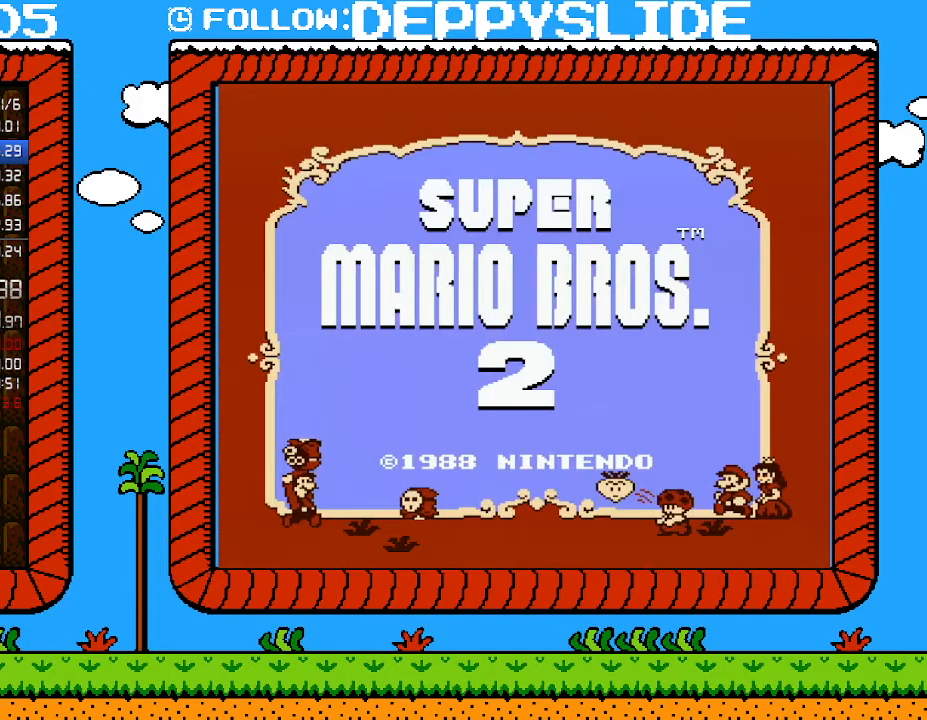
{"buttons": ["A"], "events": [[117, "START", "down"], [250, "START", "up"], [433, "A", "down"]]}
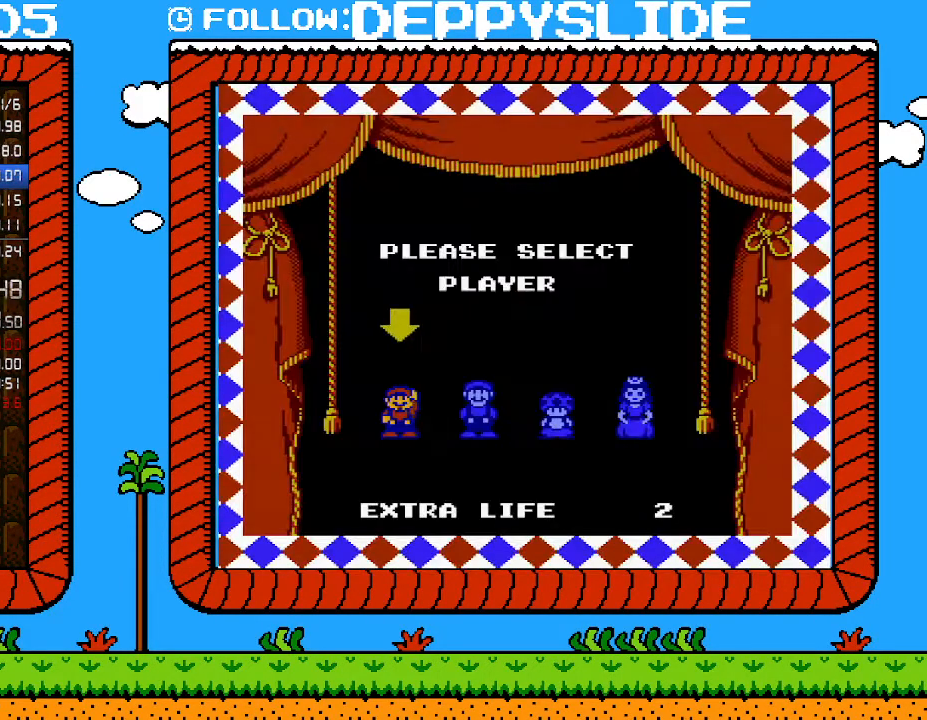
{"buttons": [], "events": [[50, "A", "up"]]}
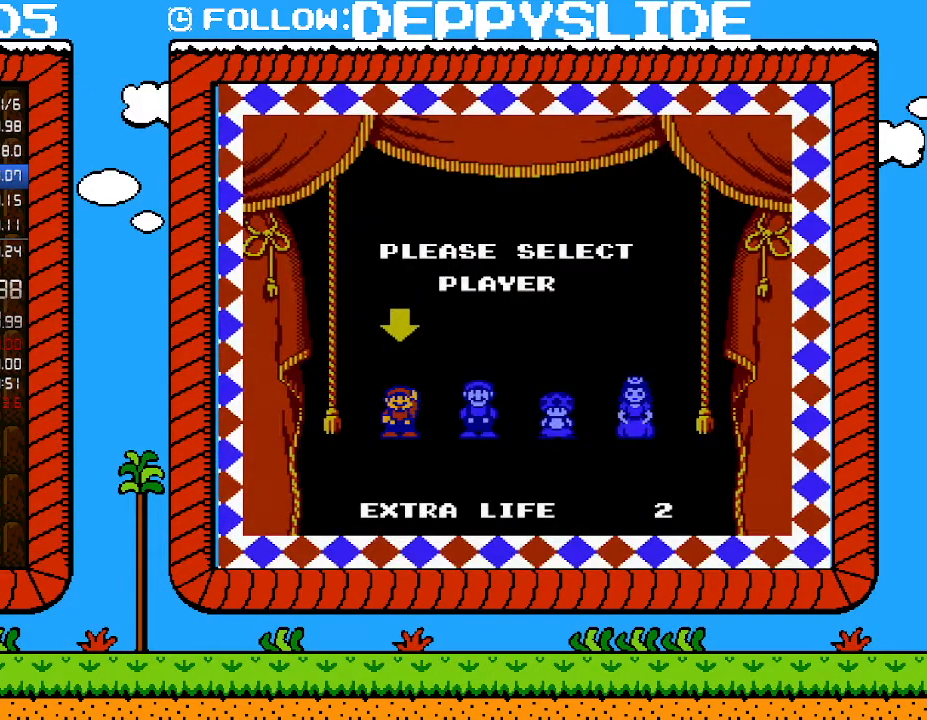
{"buttons": [], "events": []}
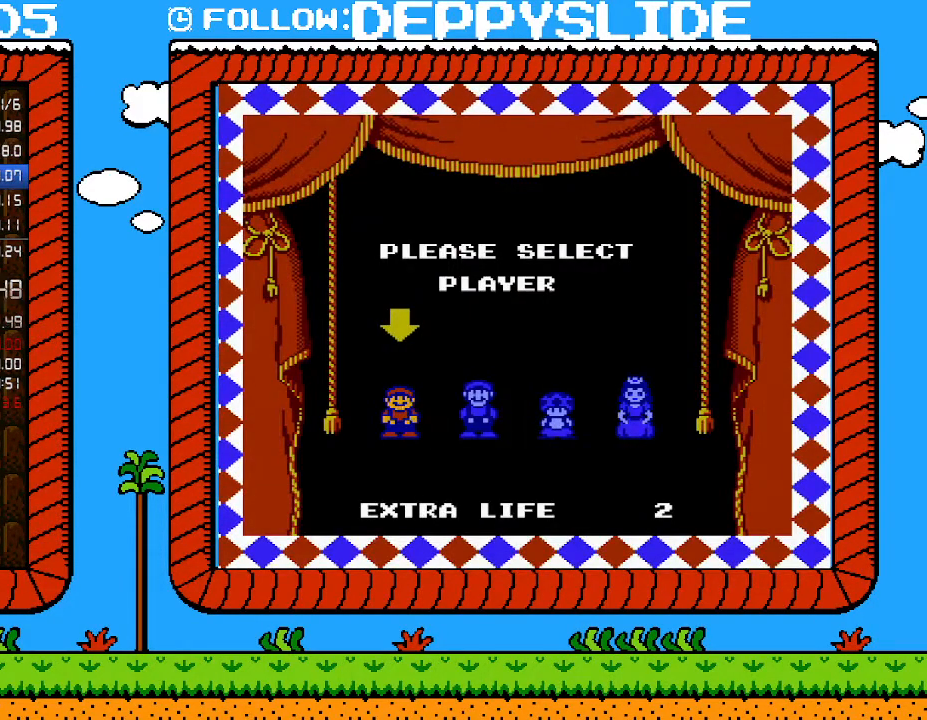
{"buttons": [], "events": [[250, "A", "down"], [333, "A", "up"], [400, "A", "down"], [500, "A", "up"]]}
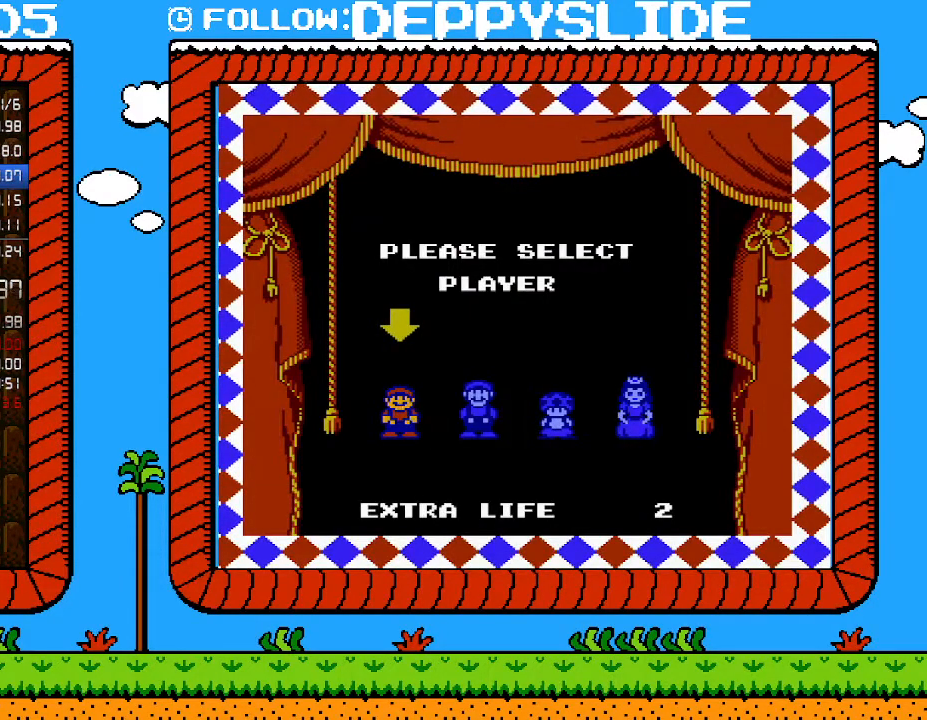
{"buttons": ["A"], "events": [[50, "A", "down"], [150, "A", "up"], [183, "A", "down"], [267, "A", "up"], [333, "A", "down"], [400, "A", "up"], [467, "A", "down"]]}
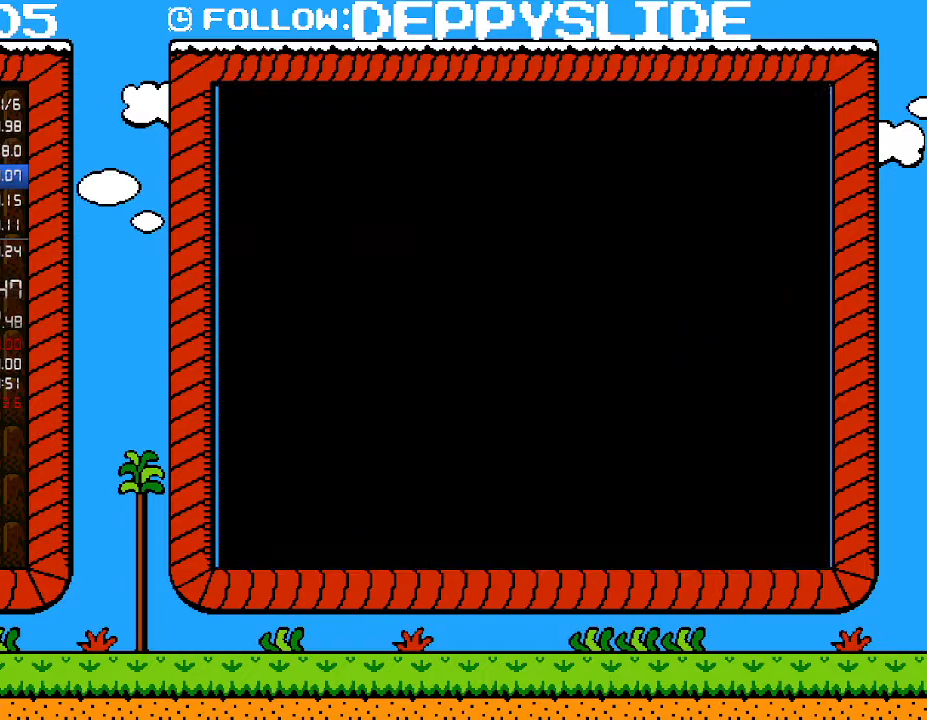
{"buttons": ["A"], "events": [[33, "A", "up"], [83, "A", "down"], [183, "A", "up"], [250, "A", "down"], [267, "A", "up"], [333, "A", "down"], [400, "A", "up"], [500, "A", "down"]]}
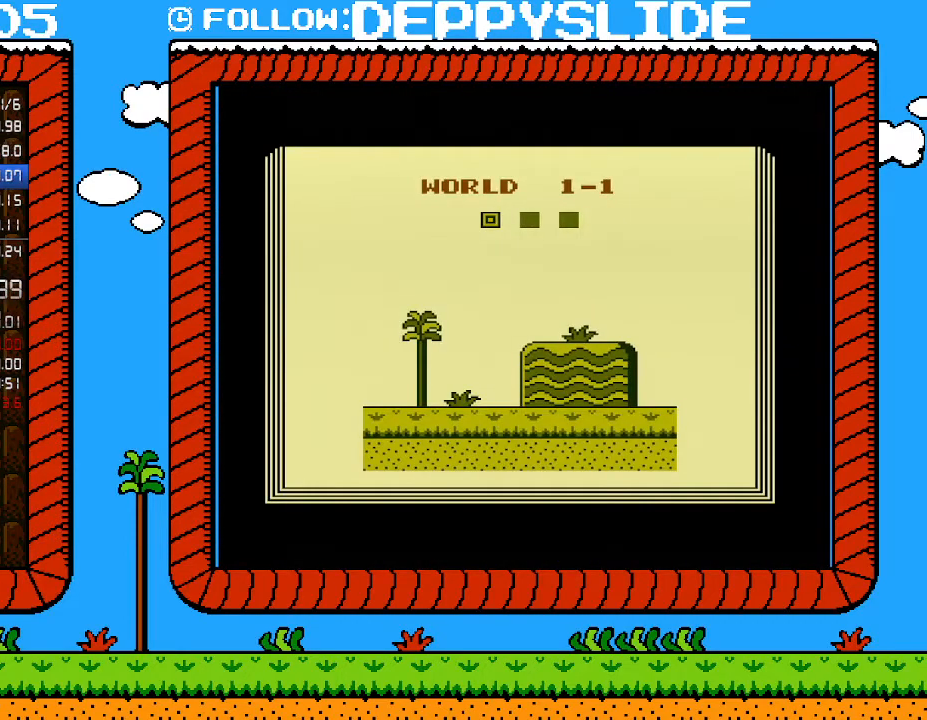
{"buttons": [], "events": [[50, "A", "up"], [117, "A", "down"], [183, "A", "up"], [233, "A", "down"], [300, "A", "up"], [367, "A", "down"], [467, "A", "up"]]}
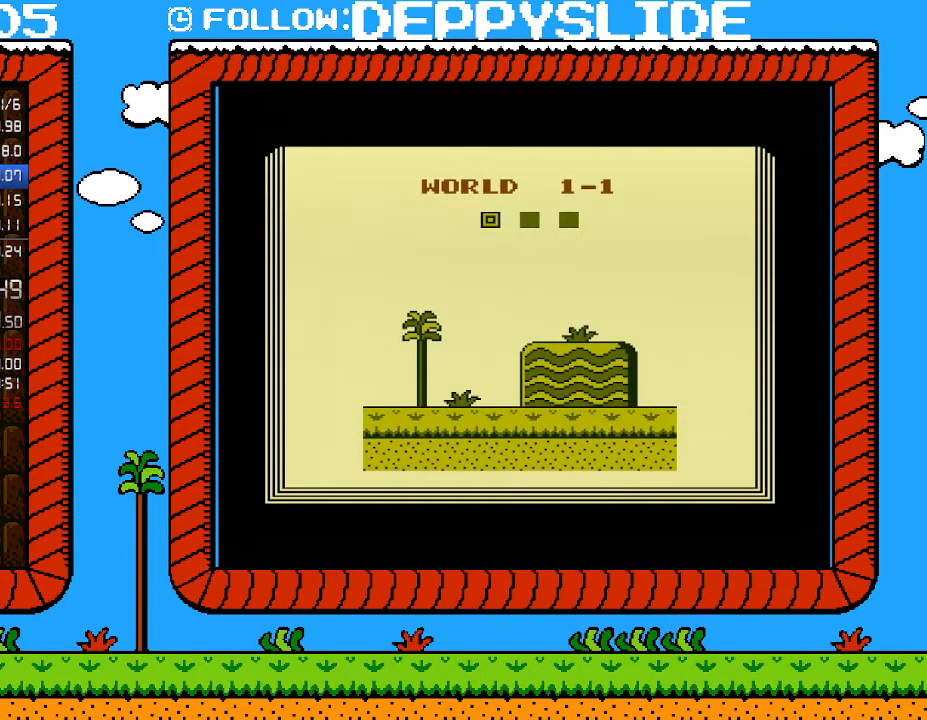
{"buttons": ["A"], "events": [[33, "A", "down"], [83, "A", "up"], [150, "A", "down"], [217, "A", "up"], [267, "A", "down"], [333, "A", "up"], [433, "A", "down"]]}
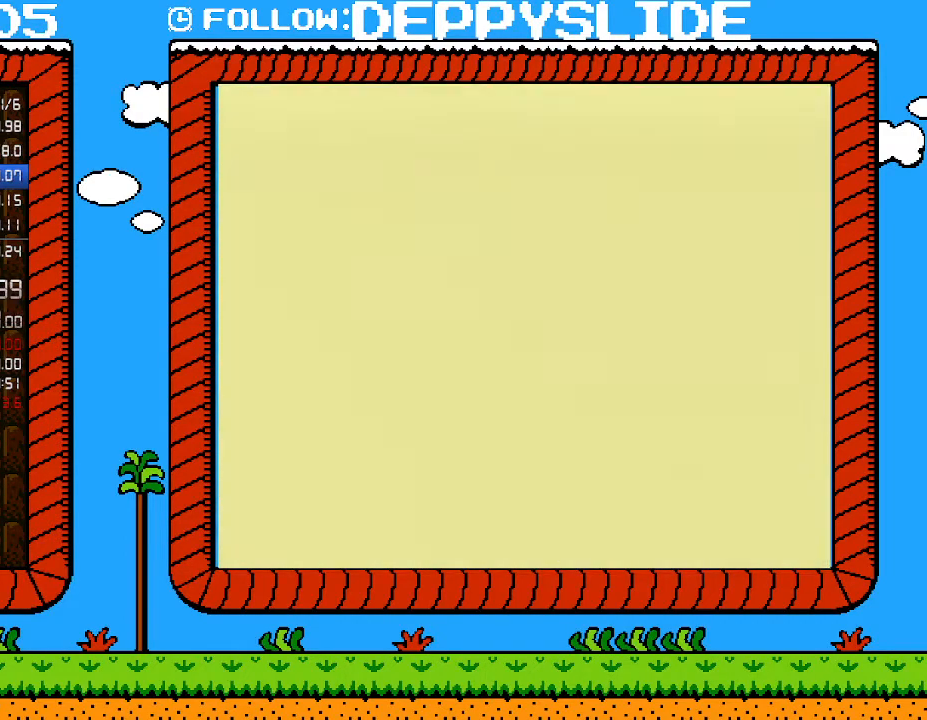
{"buttons": [], "events": [[117, "A", "up"], [217, "A", "down"], [250, "A", "up"]]}
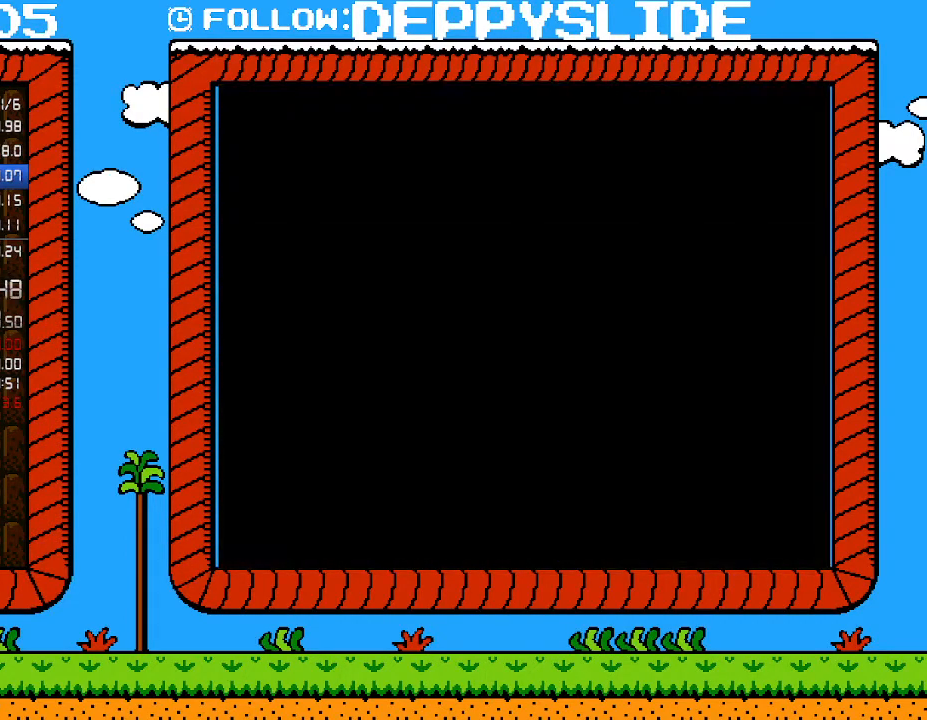
{"buttons": ["B"], "events": [[467, "B", "down"]]}
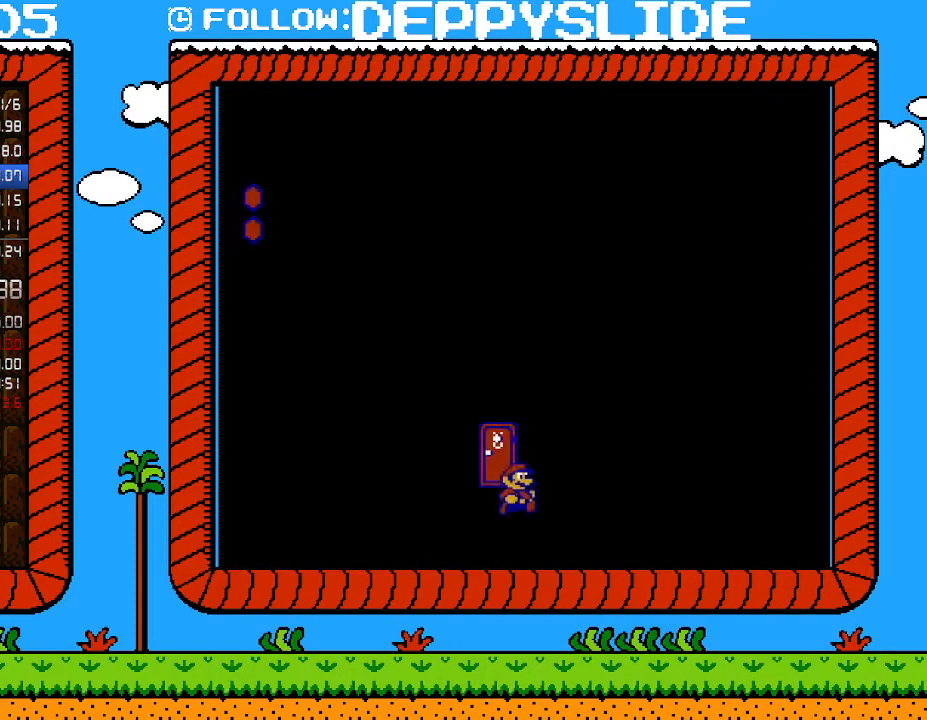
{"buttons": ["B", "DPAD_RIGHT"], "events": [[217, "DPAD_RIGHT", "down"]]}
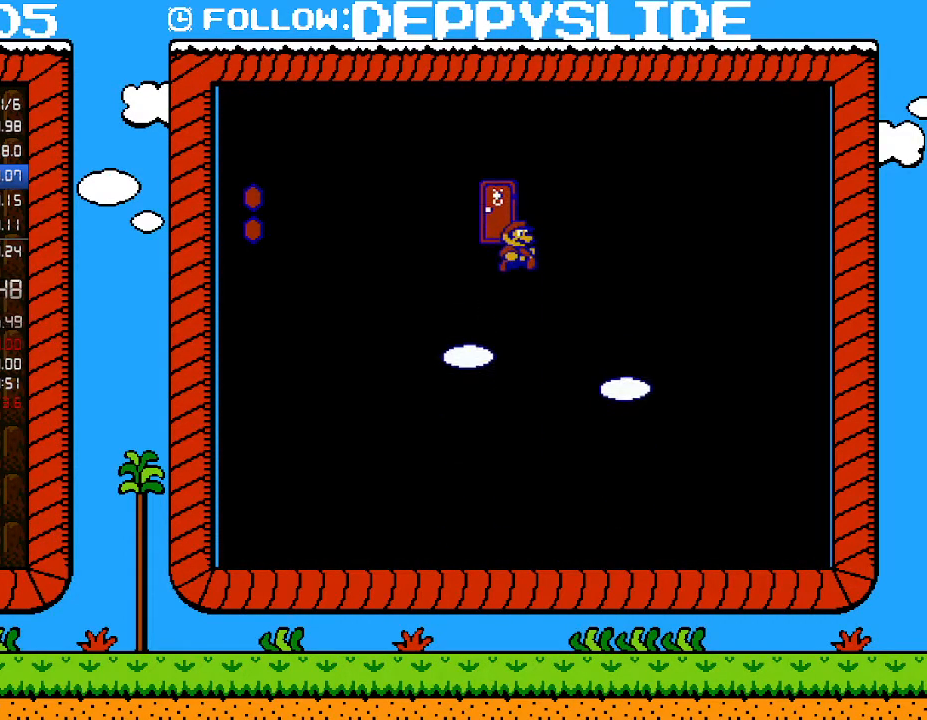
{"buttons": ["B", "DPAD_RIGHT"], "events": []}
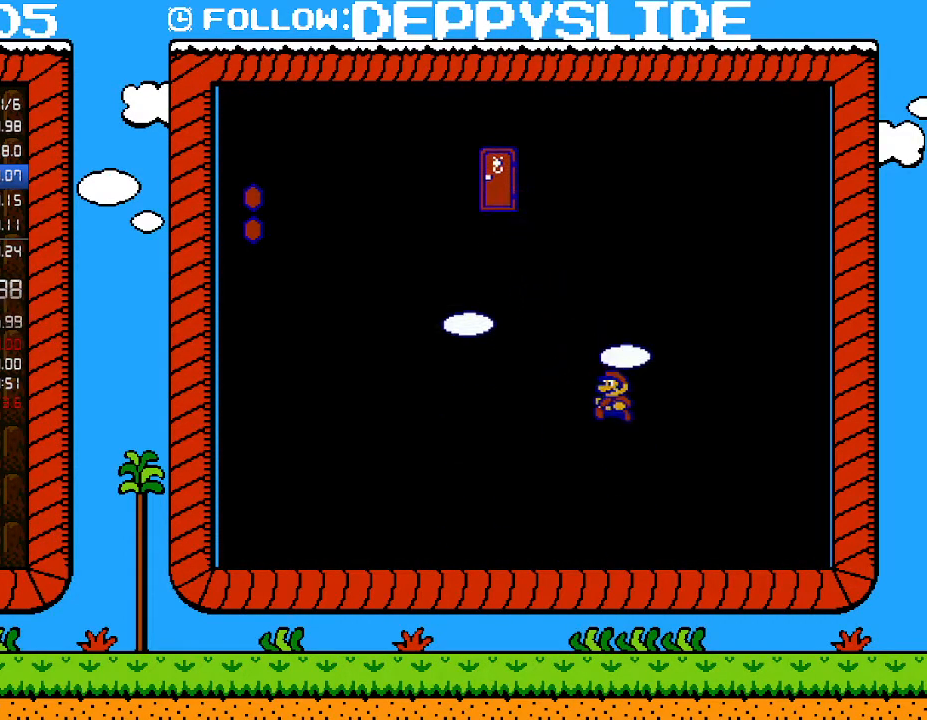
{"buttons": ["B"], "events": [[50, "DPAD_LEFT", "down"], [50, "DPAD_RIGHT", "up"], [300, "DPAD_LEFT", "up"]]}
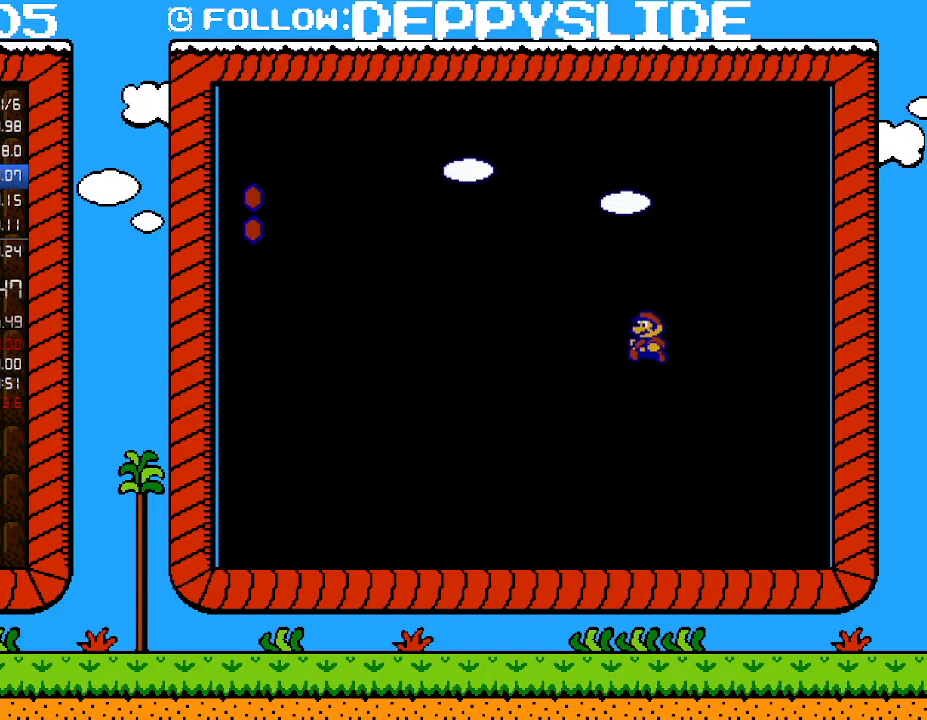
{"buttons": ["B"], "events": []}
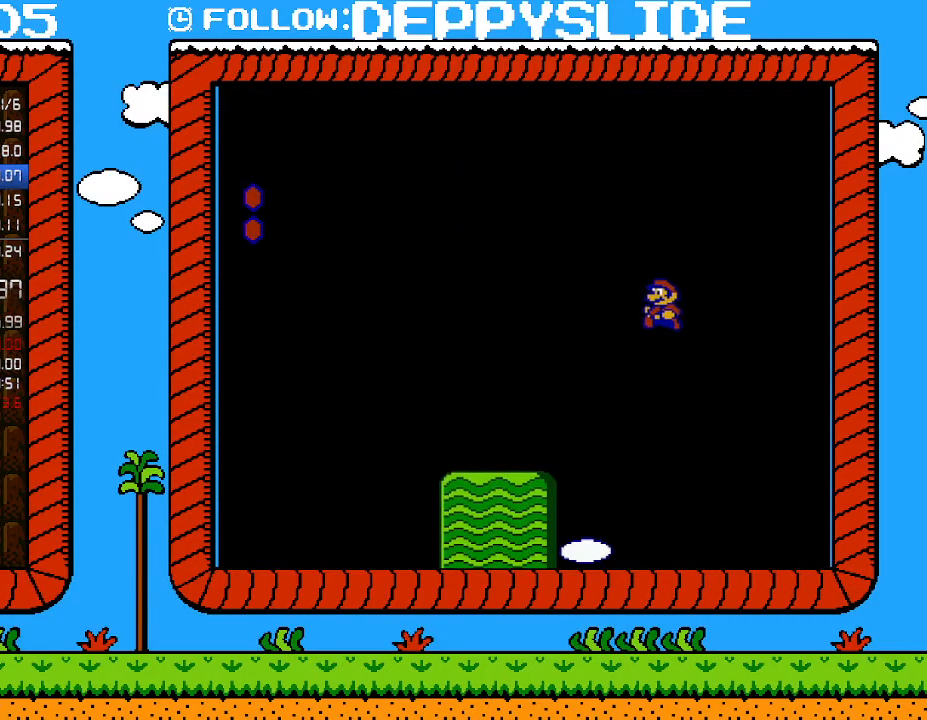
{"buttons": ["B"], "events": []}
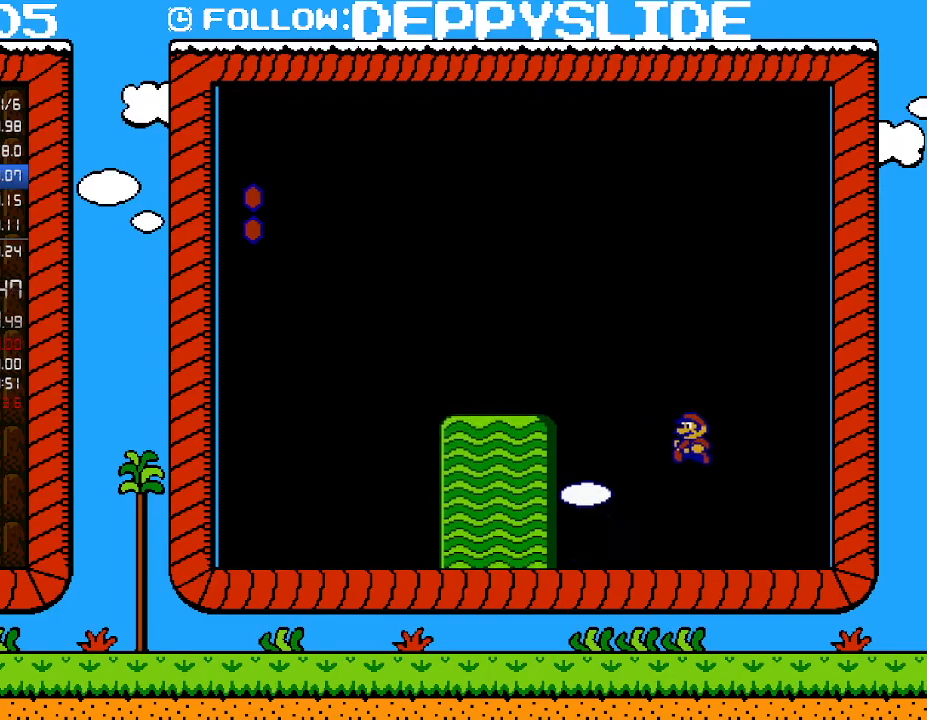
{"buttons": ["B"], "events": []}
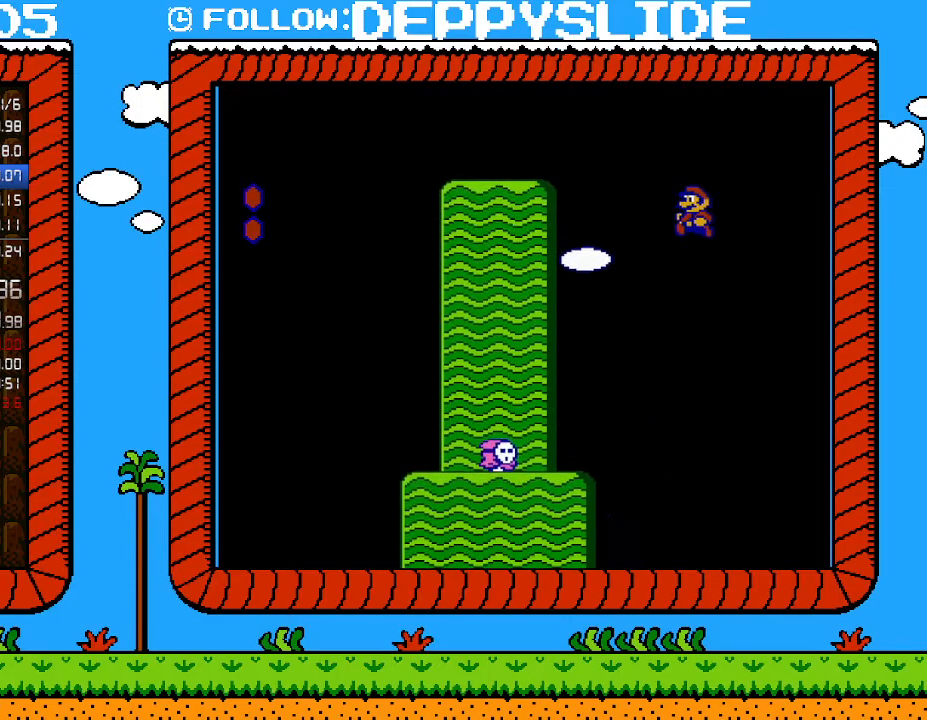
{"buttons": ["B"], "events": [[283, "DPAD_LEFT", "down"], [367, "DPAD_LEFT", "up"]]}
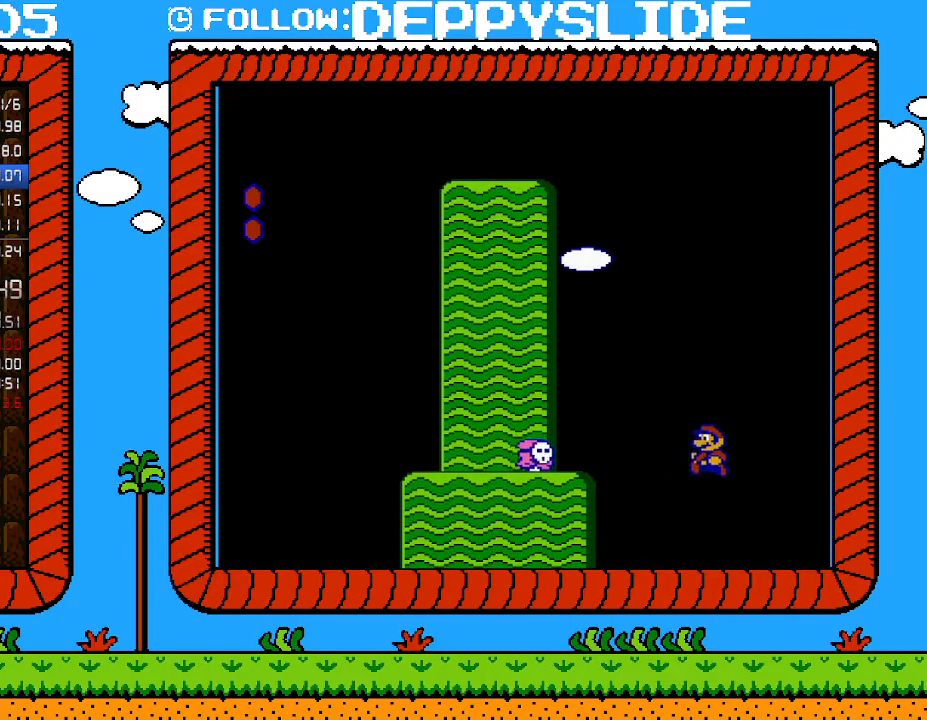
{"buttons": ["B"], "events": []}
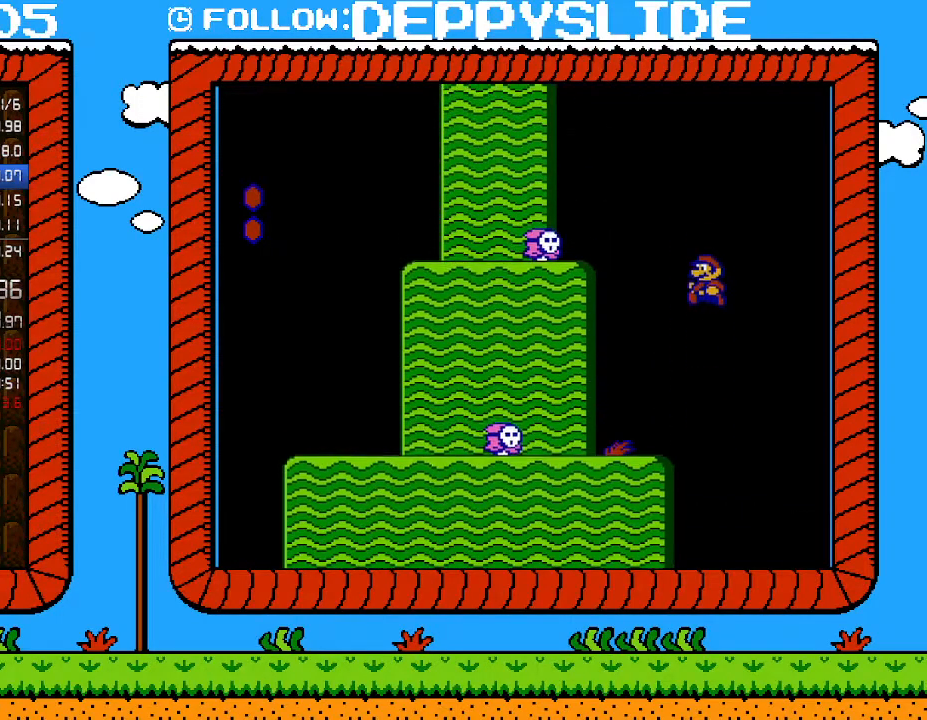
{"buttons": ["B", "DPAD_RIGHT"], "events": [[500, "DPAD_RIGHT", "down"]]}
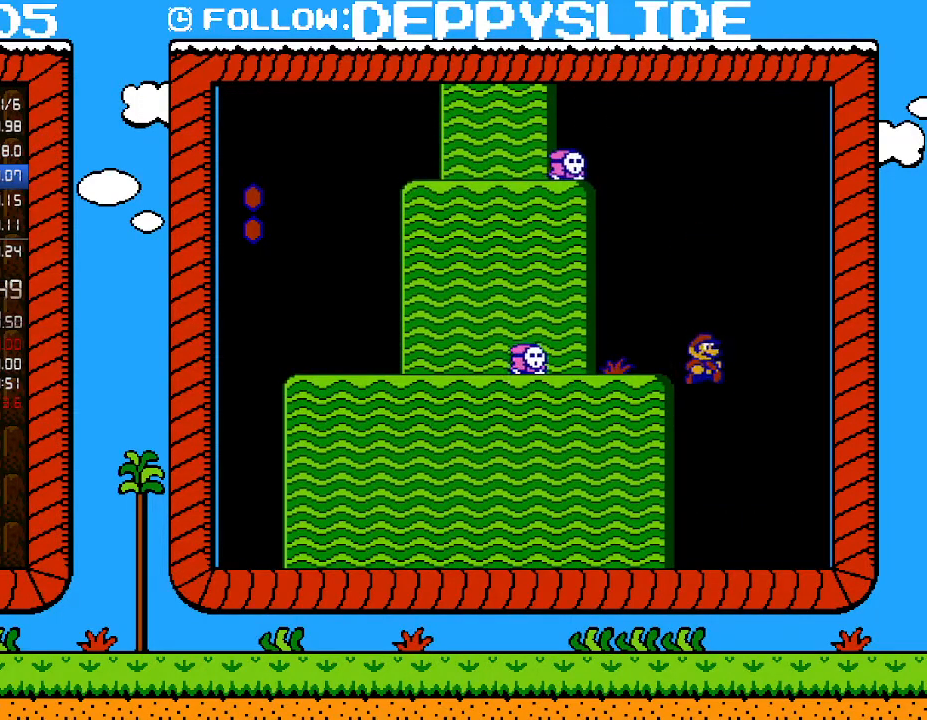
{"buttons": ["B"], "events": [[83, "DPAD_RIGHT", "up"]]}
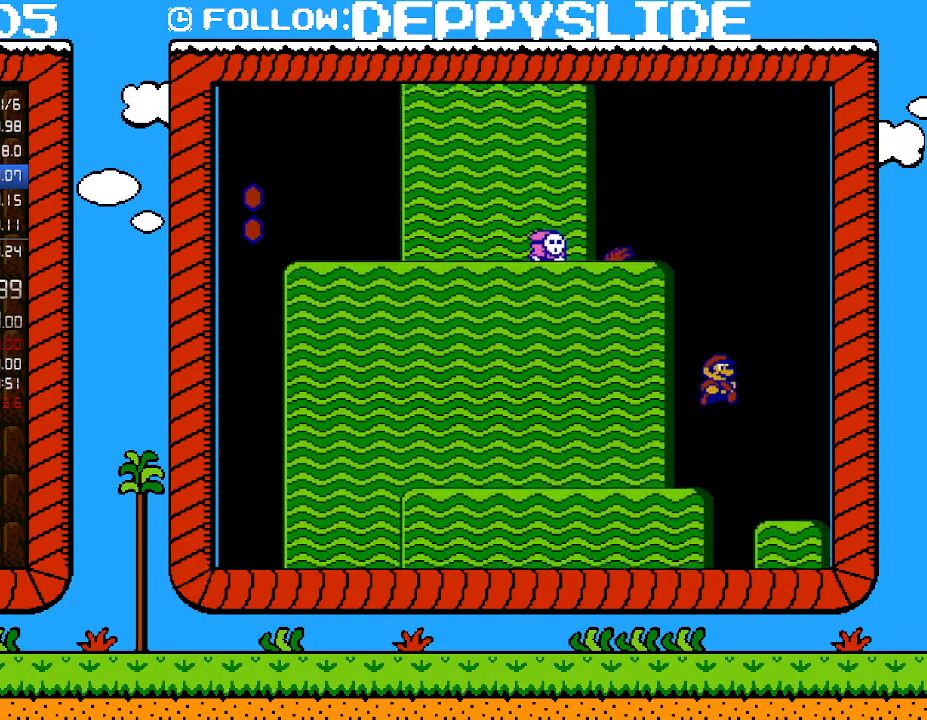
{"buttons": ["B"], "events": []}
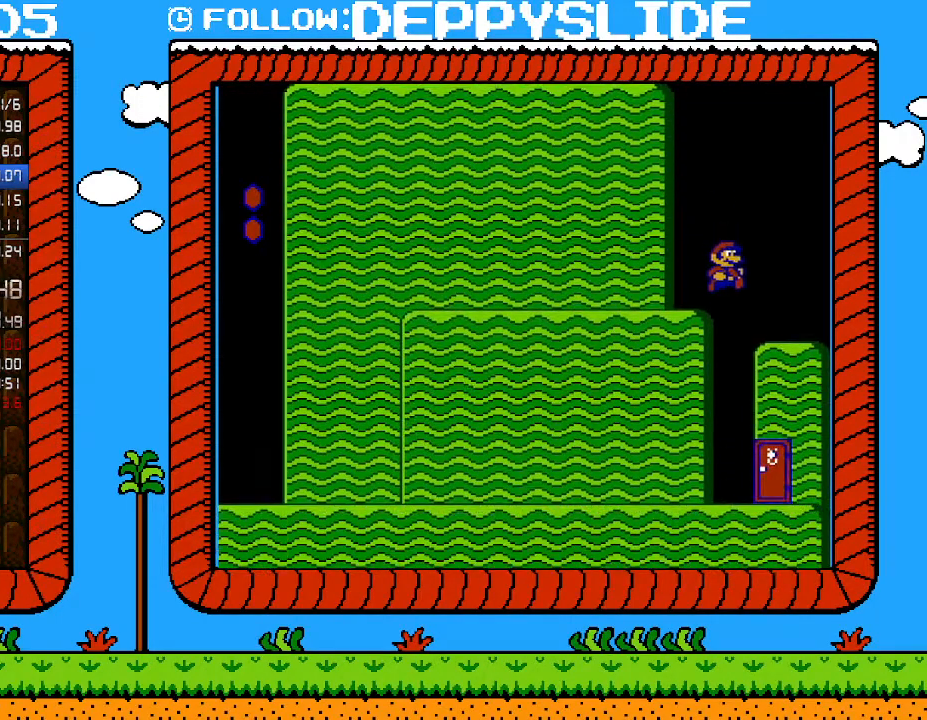
{"buttons": ["B"], "events": [[300, "DPAD_RIGHT", "down"], [433, "DPAD_RIGHT", "up"]]}
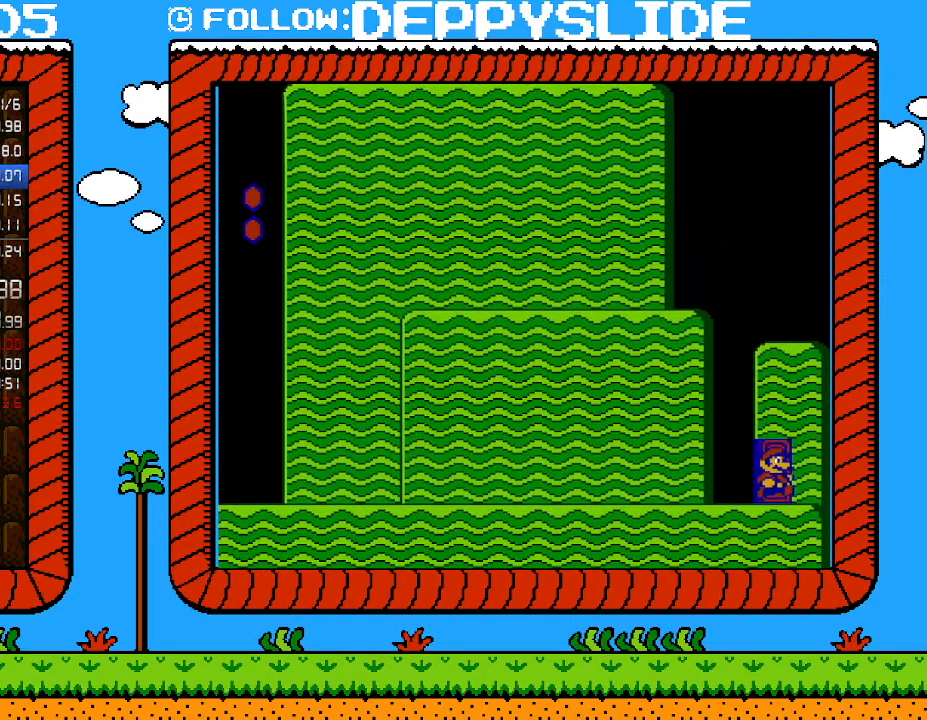
{"buttons": ["B"], "events": [[17, "DPAD_UP", "down"], [150, "DPAD_UP", "up"]]}
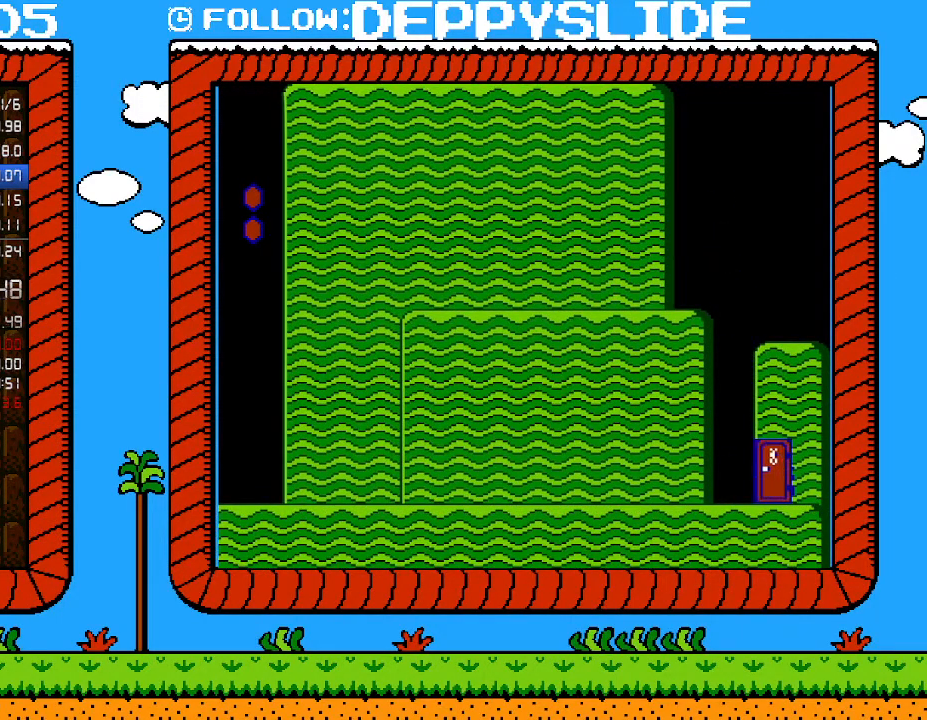
{"buttons": ["B", "DPAD_RIGHT"], "events": [[150, "DPAD_RIGHT", "down"]]}
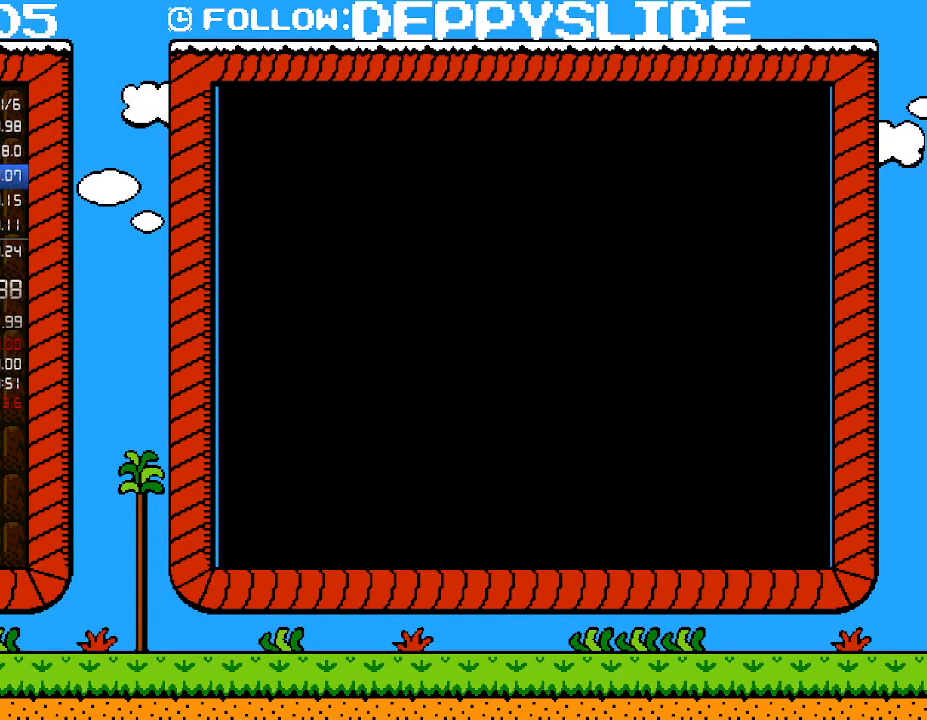
{"buttons": ["B", "DPAD_RIGHT"], "events": []}
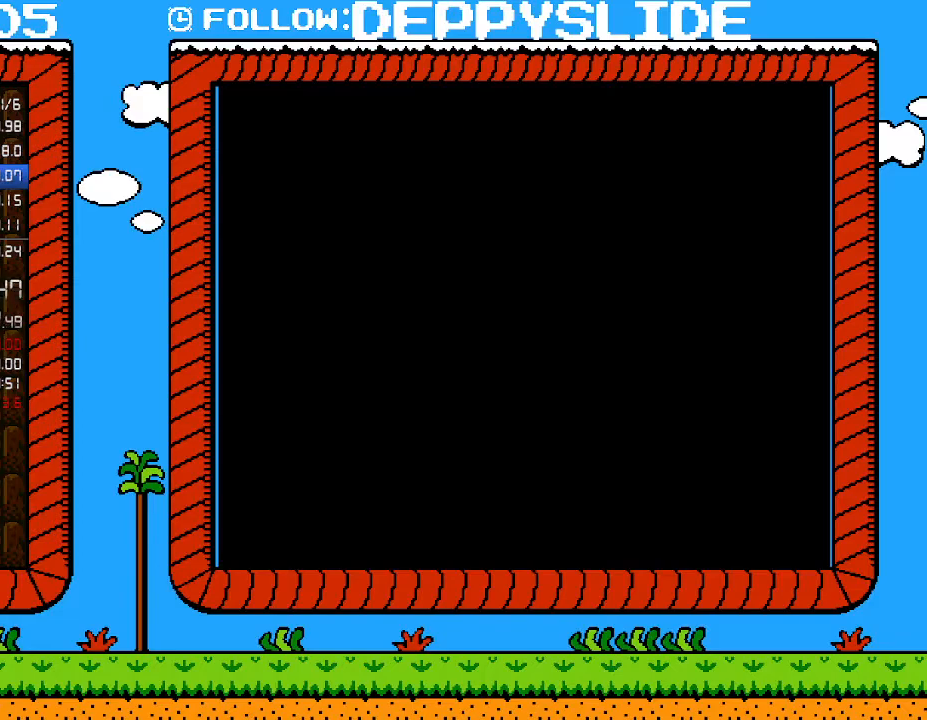
{"buttons": ["B", "DPAD_RIGHT"], "events": []}
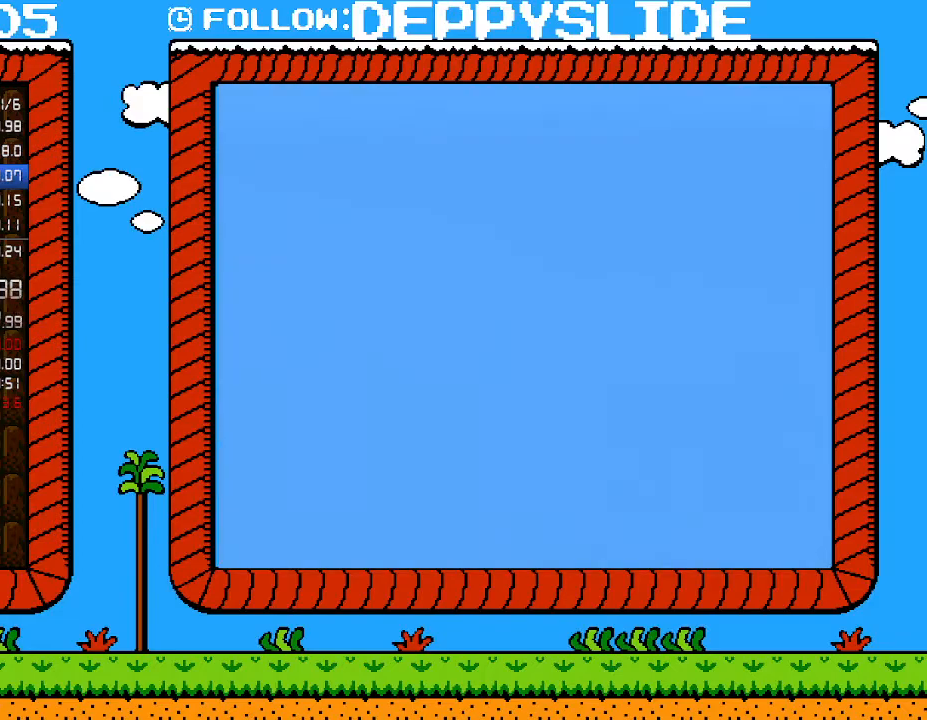
{"buttons": ["B", "DPAD_RIGHT"], "events": []}
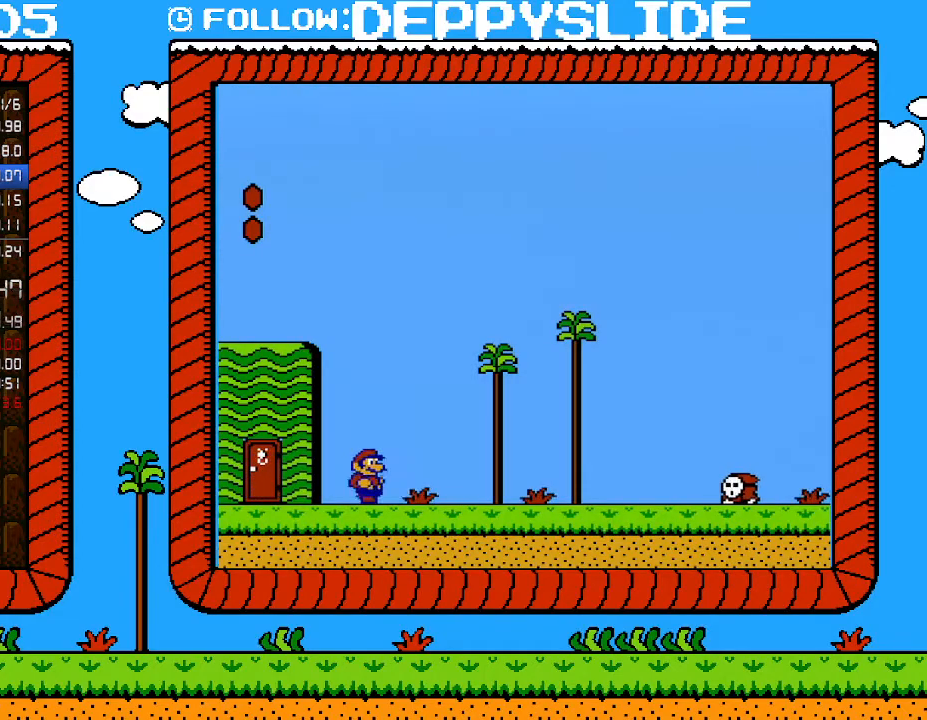
{"buttons": ["B", "DPAD_RIGHT"], "events": []}